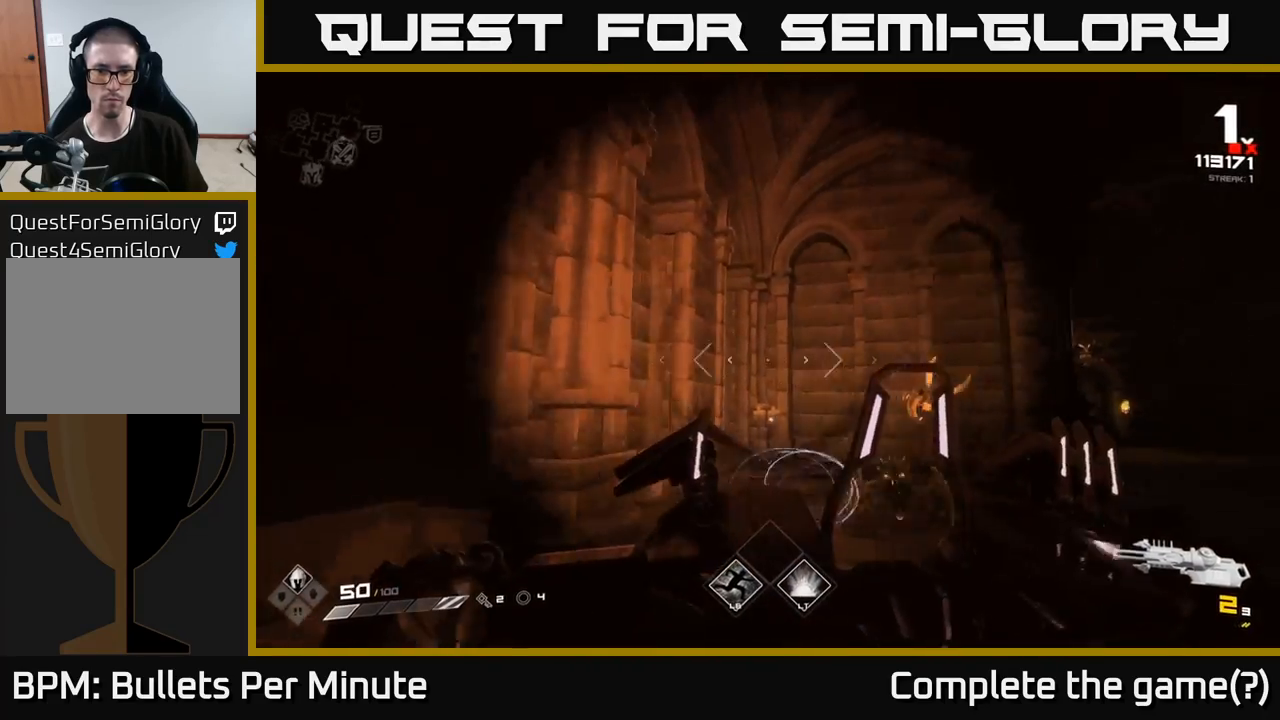
Gameplay with a controller (Xbox layout); each line is a JSON object with the inputs held at the frame after it. "events" lists button and stick changes between this image and that frame as [ms after this image, input, new state], when the widget could be followed in between.
{"buttons": ["R2"], "left_stick": "up-right", "right_stick": "left", "events": [[33, "R2", "up"], [283, "right_stick", "center"], [333, "right_stick", "left"], [417, "R2", "down"], [417, "left_stick", "up-right"]]}
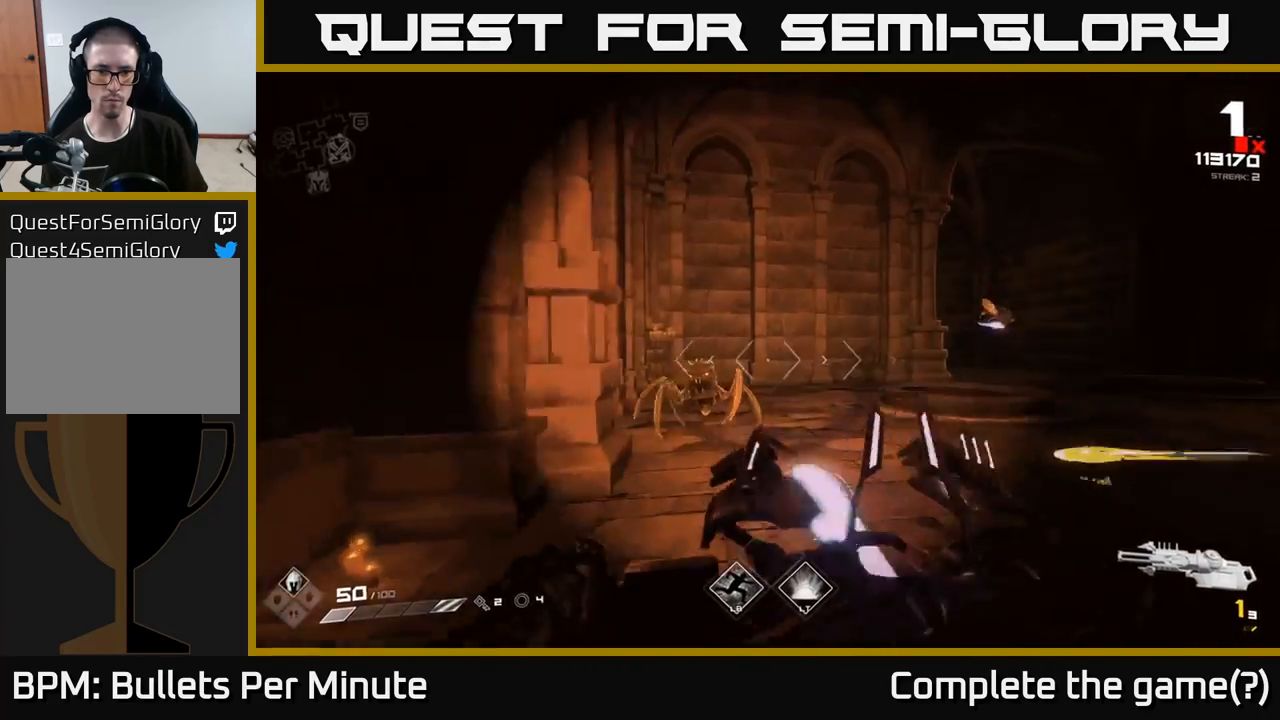
{"buttons": [], "left_stick": "up-right", "right_stick": "center", "events": [[33, "right_stick", "center"], [50, "R2", "up"], [217, "R1", "down"], [333, "R1", "up"]]}
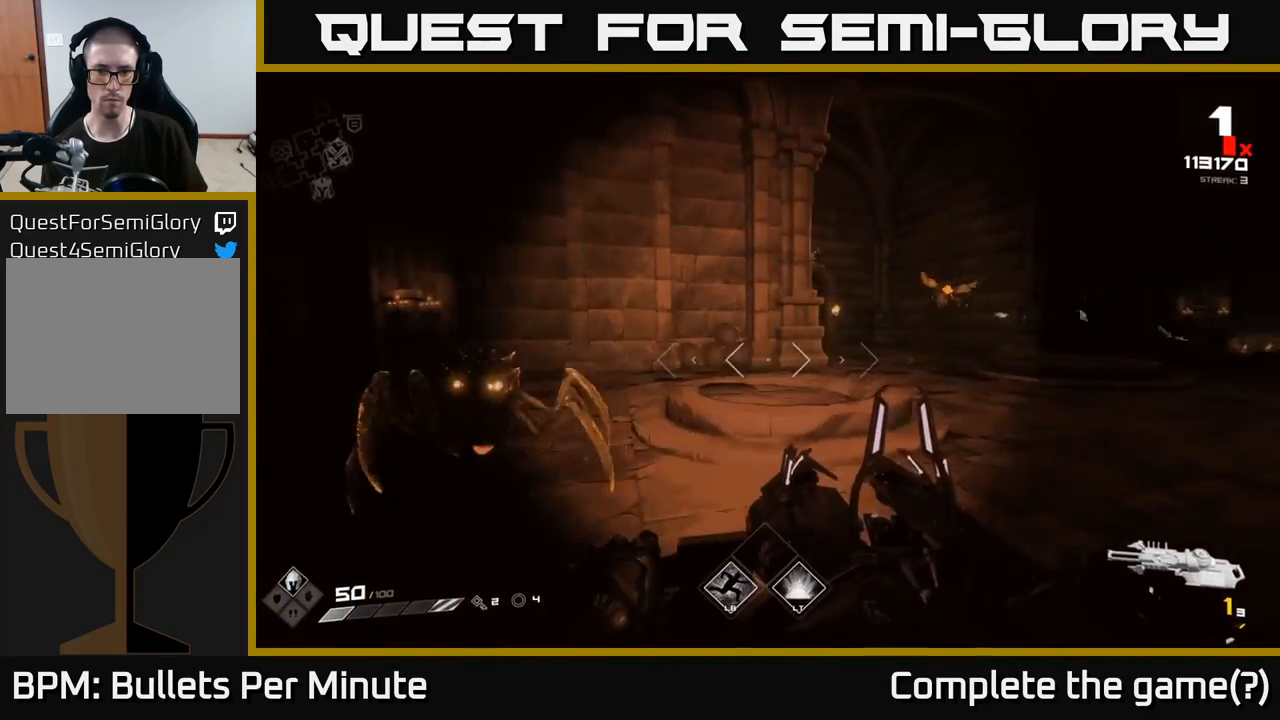
{"buttons": [], "left_stick": "right", "right_stick": "center", "events": [[117, "R1", "down"], [233, "R1", "up"], [300, "left_stick", "right"], [400, "R1", "down"], [483, "R1", "up"]]}
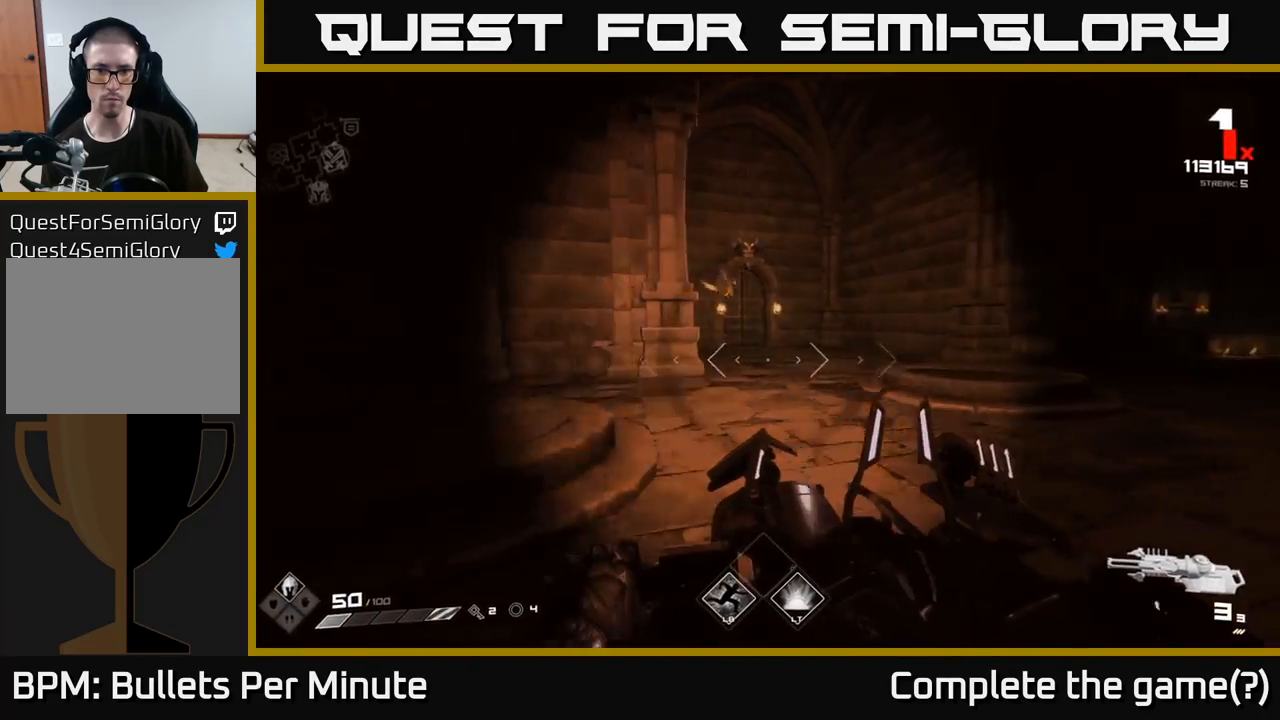
{"buttons": [], "left_stick": "up-right", "right_stick": "left", "events": [[233, "L1", "down"], [283, "left_stick", "up-right"], [283, "right_stick", "left"], [367, "L1", "up"]]}
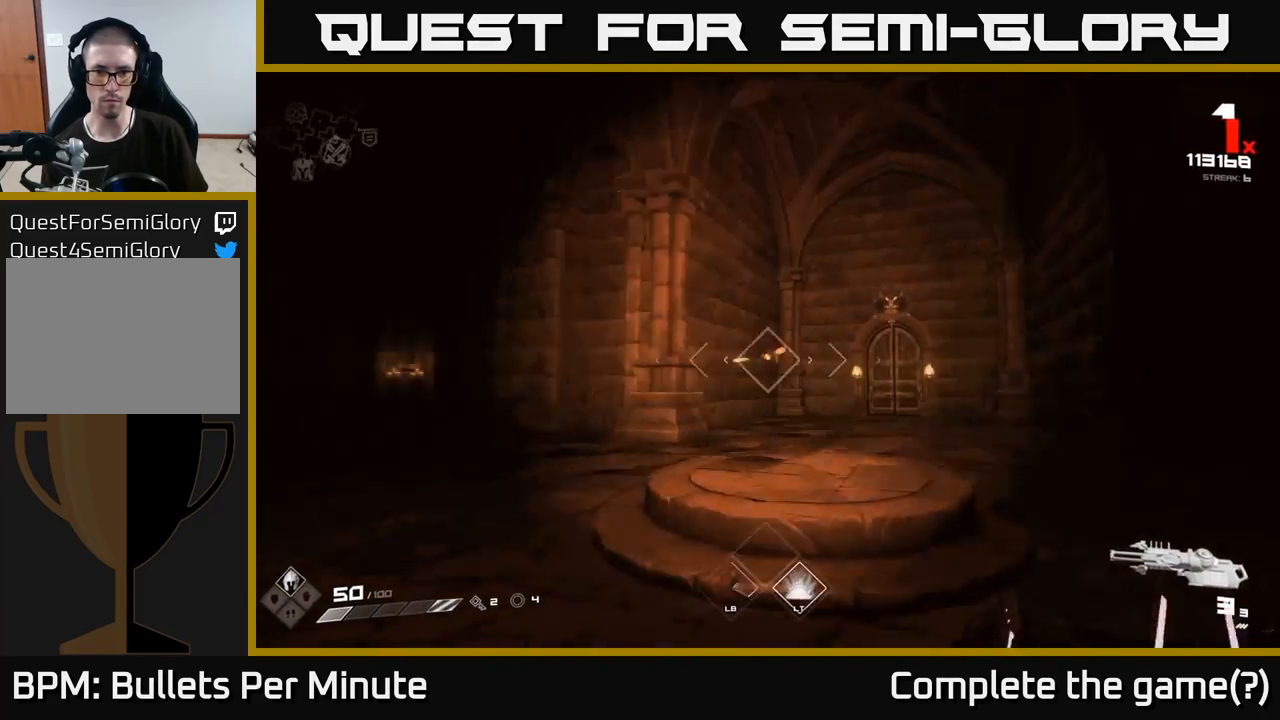
{"buttons": ["R2"], "left_stick": "up-right", "right_stick": "center", "events": [[83, "right_stick", "center"], [433, "R2", "down"]]}
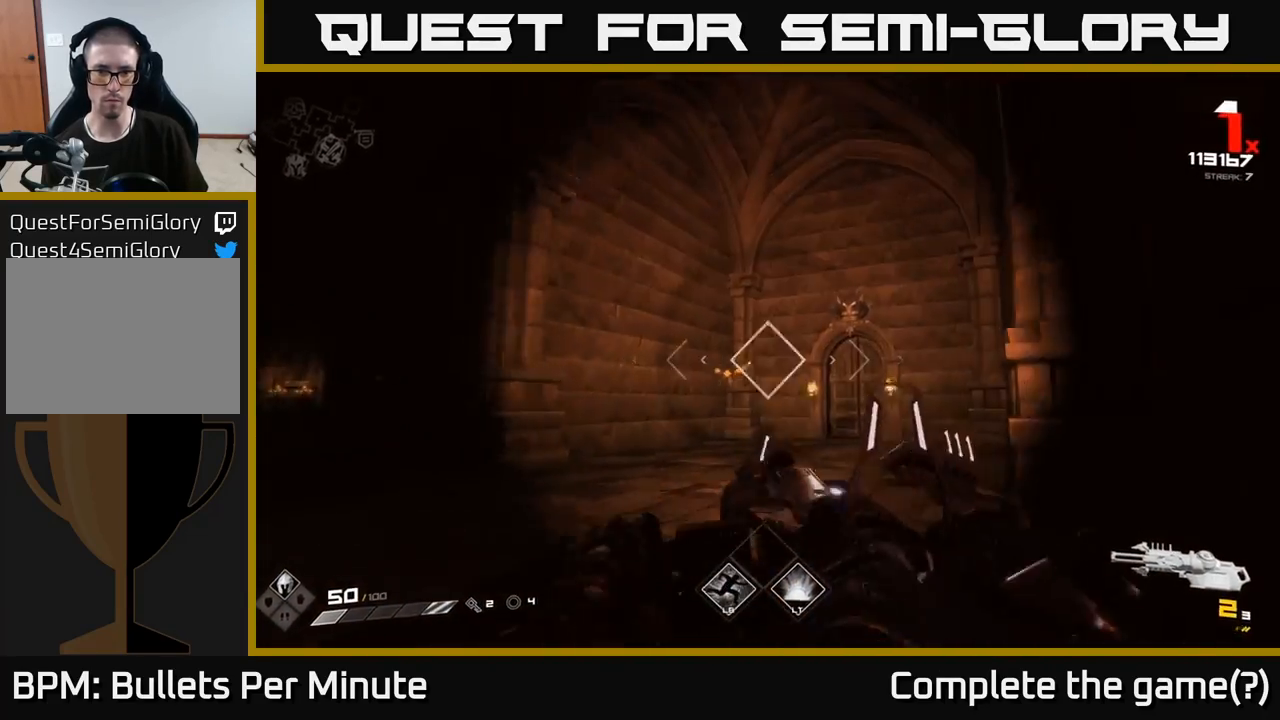
{"buttons": [], "left_stick": "up", "right_stick": "center", "events": [[50, "R2", "up"], [133, "left_stick", "up"], [217, "right_stick", "left"], [333, "right_stick", "center"]]}
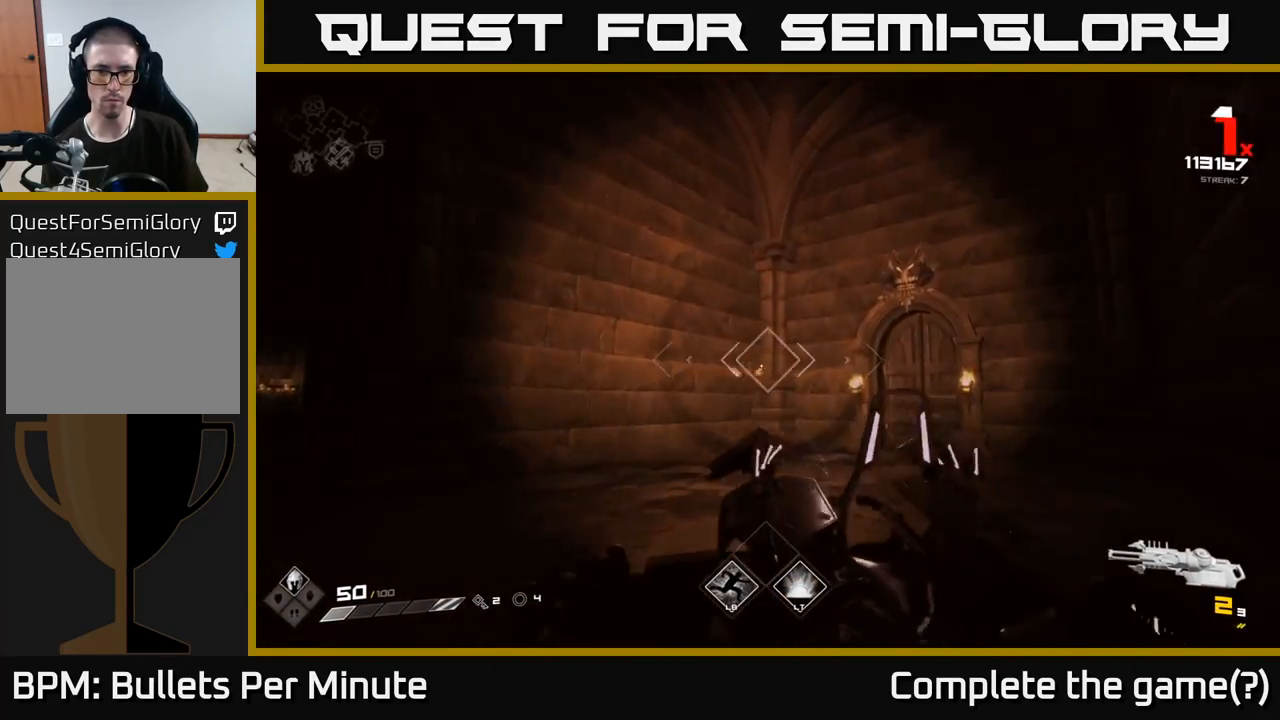
{"buttons": [], "left_stick": "up-right", "right_stick": "center", "events": [[67, "R2", "down"], [167, "right_stick", "left"], [183, "R2", "up"], [183, "left_stick", "up-right"], [283, "right_stick", "center"]]}
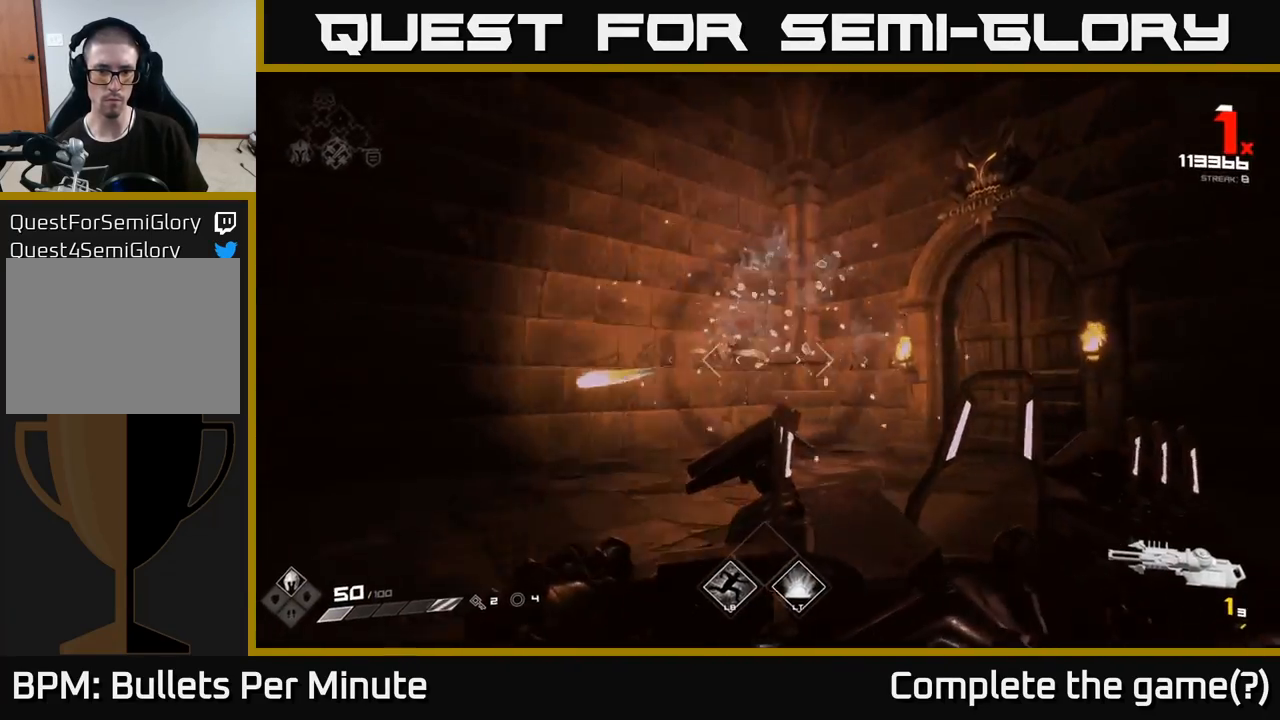
{"buttons": [], "left_stick": "right", "right_stick": "left", "events": [[33, "right_stick", "left"], [67, "left_stick", "right"], [200, "left_stick", "down-right"], [317, "R1", "down"], [433, "left_stick", "right"], [450, "R1", "up"]]}
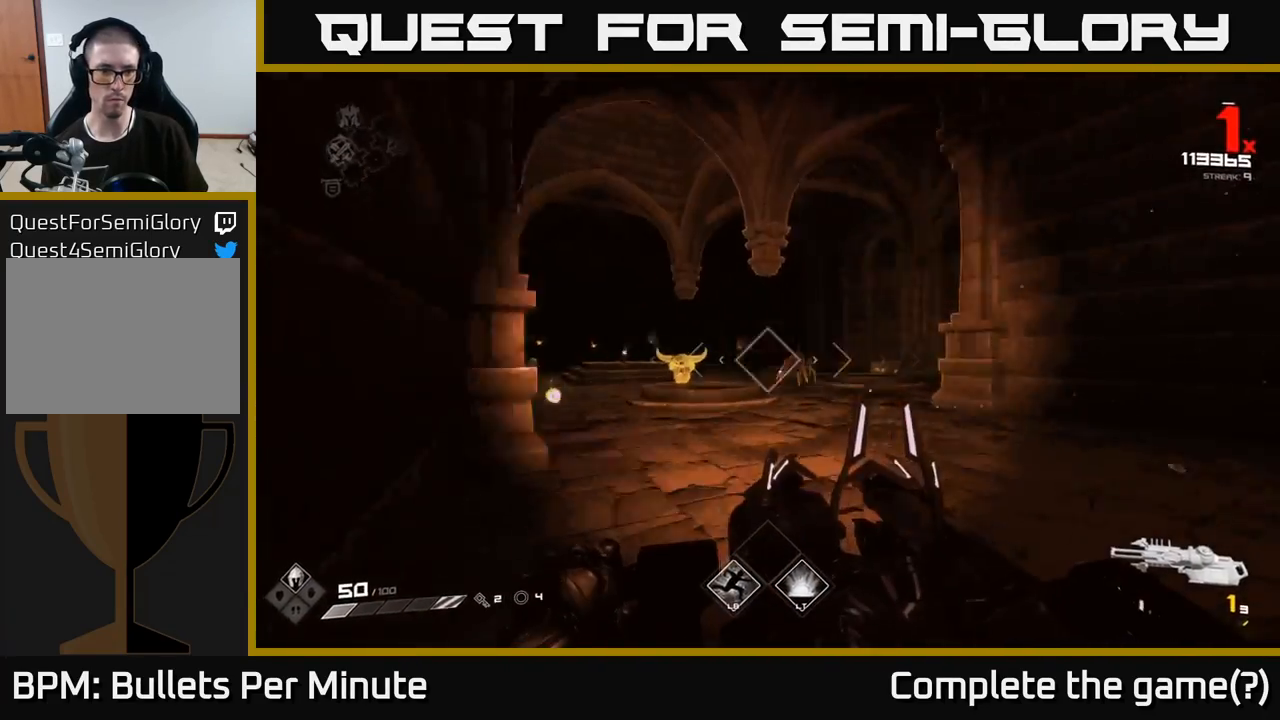
{"buttons": ["R1"], "left_stick": "up", "right_stick": "center", "events": [[67, "right_stick", "center"], [117, "left_stick", "center"], [133, "R1", "down"], [233, "R1", "up"], [367, "left_stick", "up"], [467, "R1", "down"]]}
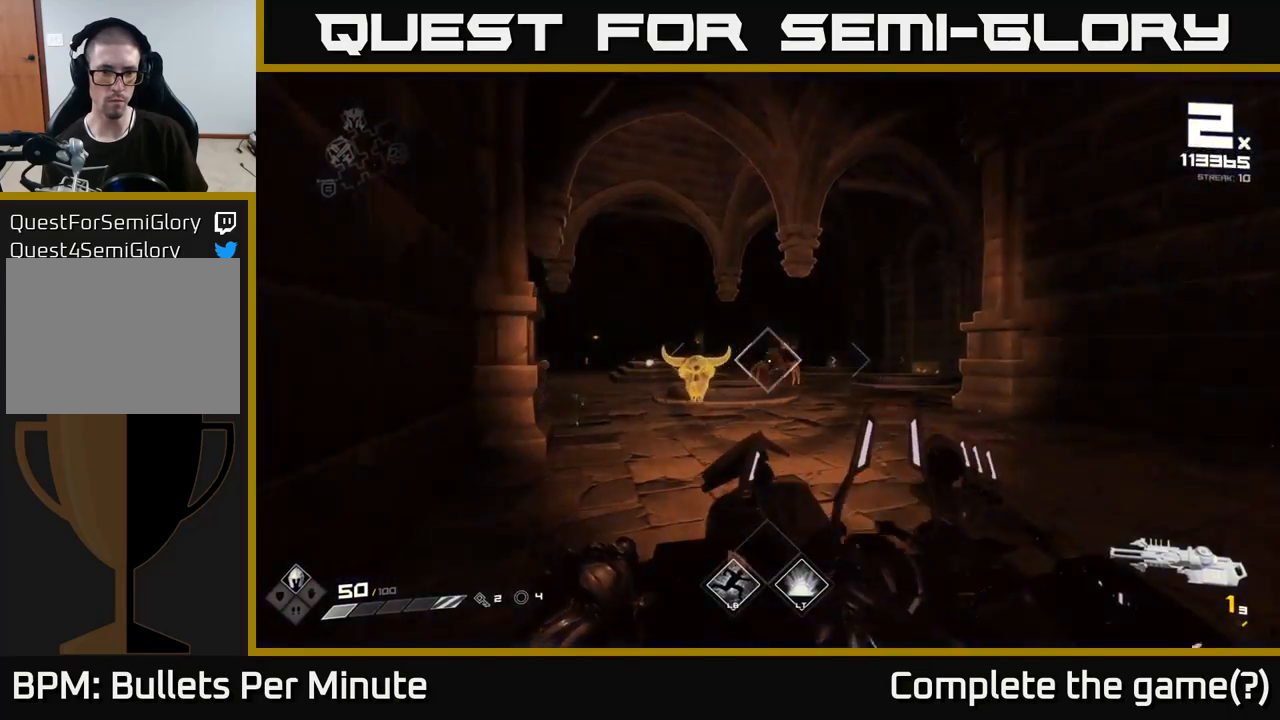
{"buttons": [], "left_stick": "down-right", "right_stick": "center", "events": [[67, "R1", "up"], [100, "right_stick", "left"], [200, "left_stick", "down-right"], [267, "right_stick", "center"], [333, "R2", "down"], [450, "R2", "up"]]}
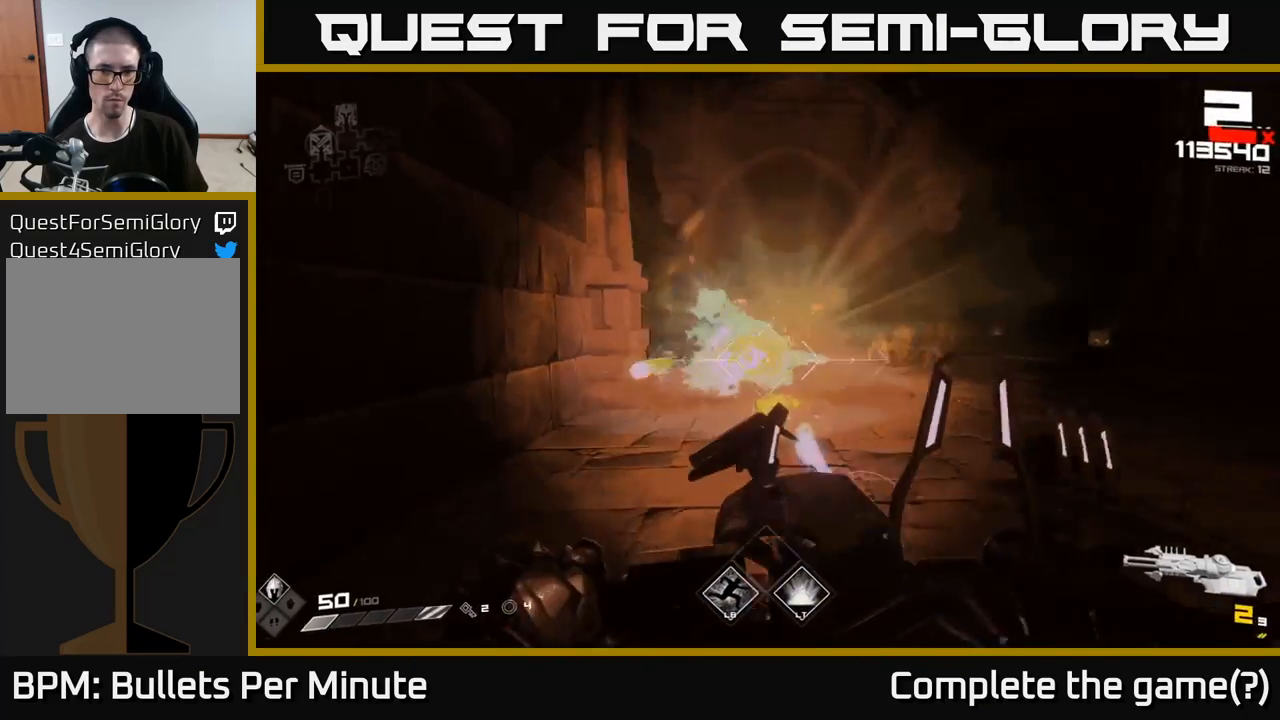
{"buttons": [], "left_stick": "center", "right_stick": "center", "events": [[17, "right_stick", "up"], [83, "right_stick", "center"], [133, "left_stick", "right"], [400, "left_stick", "center"]]}
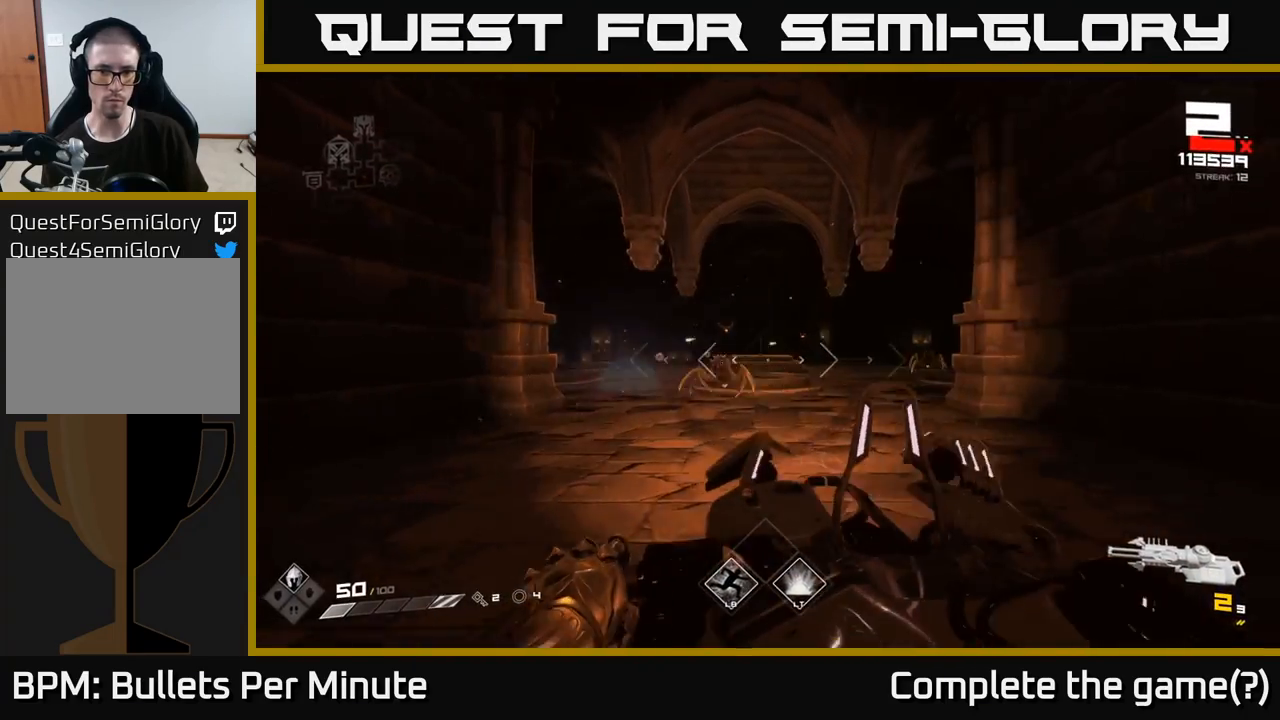
{"buttons": [], "left_stick": "down-right", "right_stick": "center", "events": [[50, "right_stick", "left"], [150, "right_stick", "center"], [167, "R2", "down"], [200, "left_stick", "down-right"], [300, "R2", "up"]]}
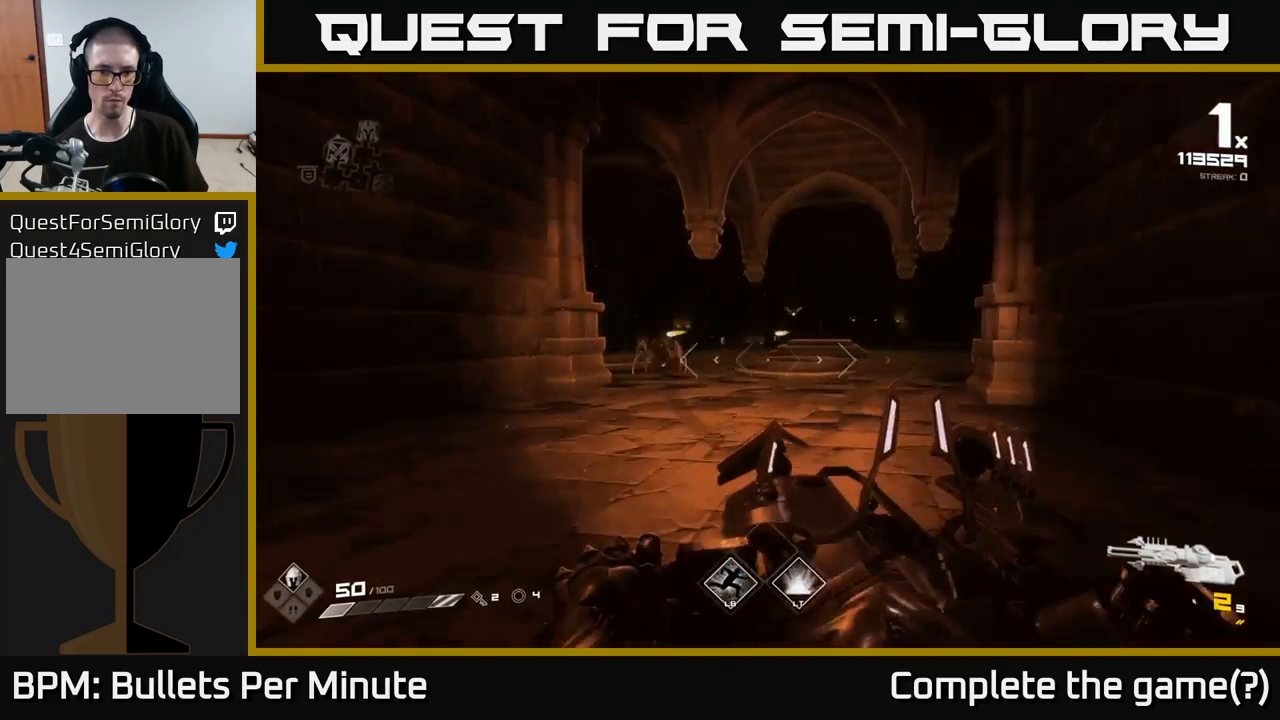
{"buttons": [], "left_stick": "center", "right_stick": "down-left", "events": [[17, "left_stick", "center"], [67, "left_stick", "left"], [100, "right_stick", "left"], [217, "left_stick", "center"], [250, "right_stick", "center"], [500, "right_stick", "down-left"]]}
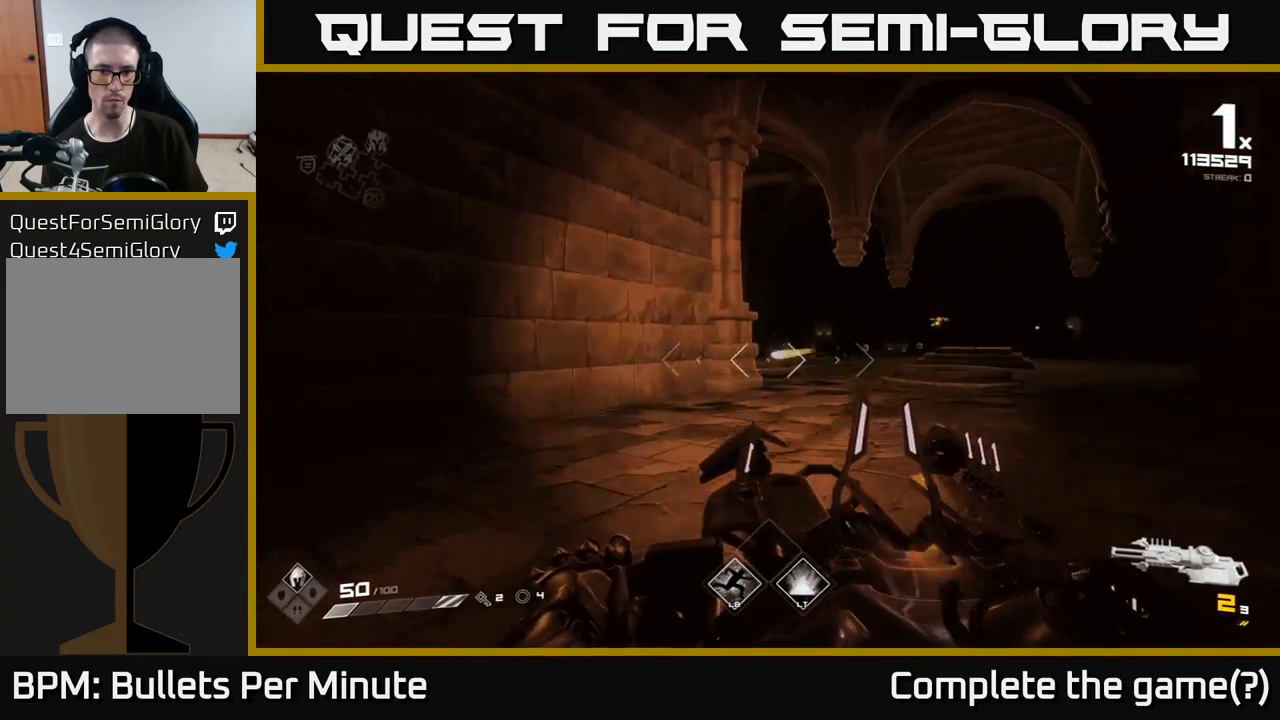
{"buttons": ["R1"], "left_stick": "center", "right_stick": "center", "events": [[33, "R2", "down"], [67, "right_stick", "center"], [83, "left_stick", "right"], [133, "R2", "up"], [317, "left_stick", "center"], [450, "R1", "down"]]}
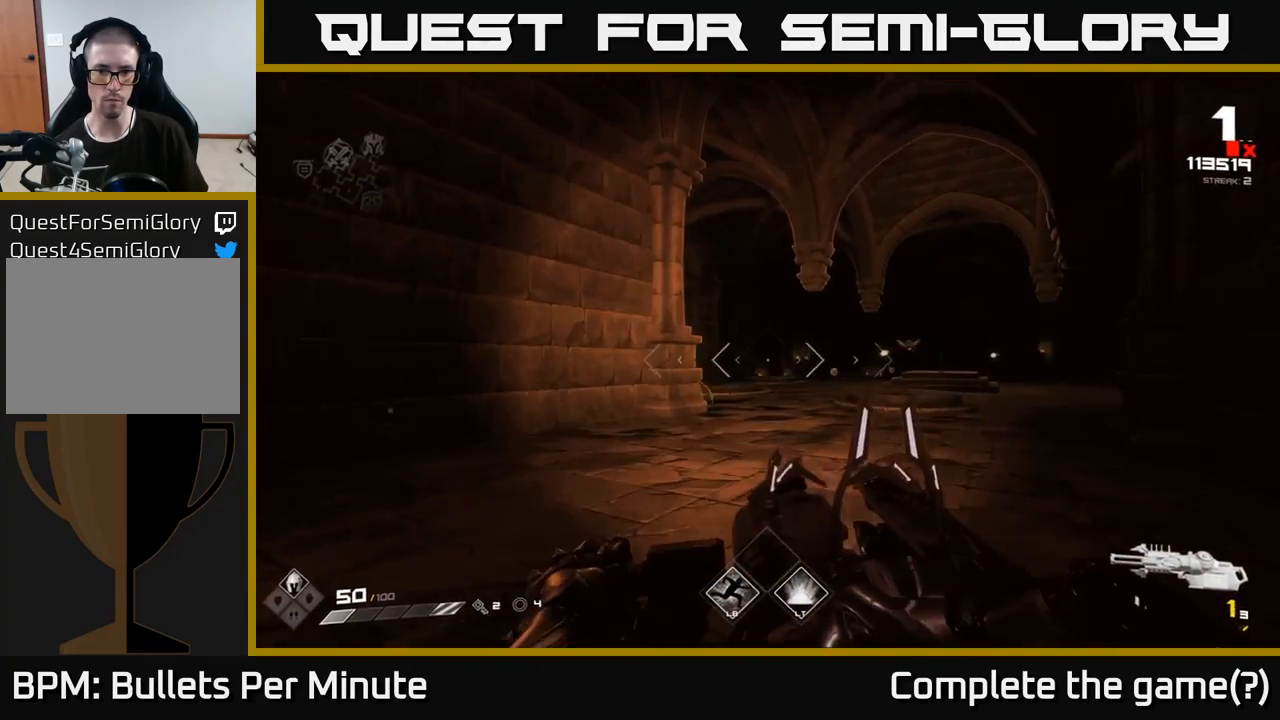
{"buttons": [], "left_stick": "up-right", "right_stick": "center", "events": [[17, "R1", "up"], [233, "R1", "down"], [250, "right_stick", "right"], [283, "left_stick", "up-right"], [317, "R1", "up"], [367, "right_stick", "center"]]}
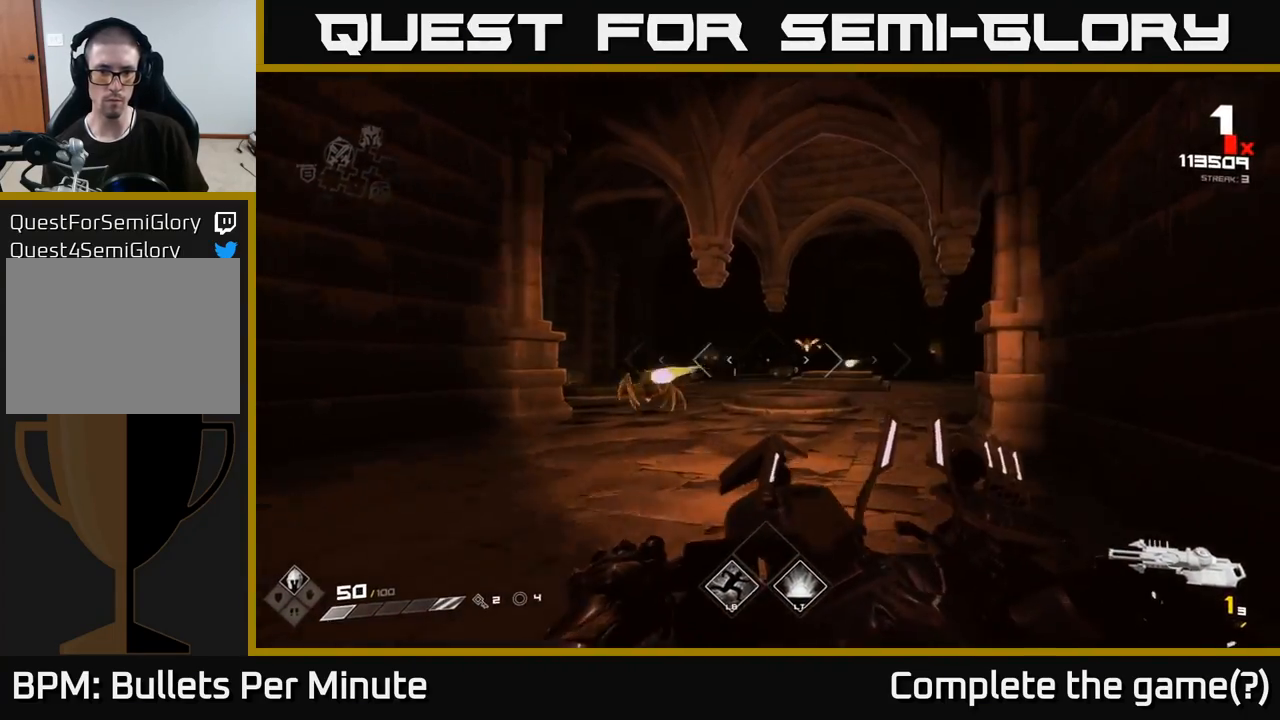
{"buttons": [], "left_stick": "down-left", "right_stick": "right", "events": [[50, "R1", "down"], [50, "left_stick", "up-left"], [150, "R1", "up"], [183, "right_stick", "left"], [217, "left_stick", "center"], [317, "right_stick", "center"], [400, "R2", "down"], [400, "left_stick", "down"], [433, "R2", "up"], [433, "right_stick", "right"], [450, "left_stick", "down-left"]]}
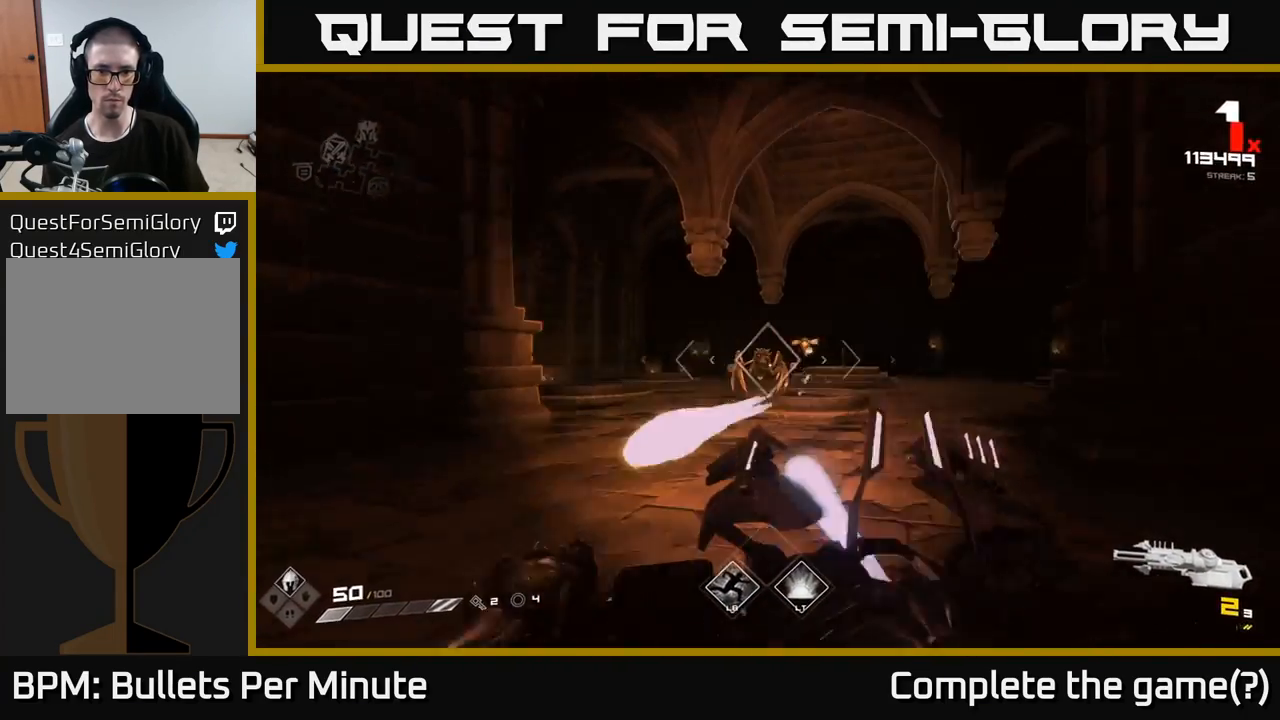
{"buttons": [], "left_stick": "left", "right_stick": "left", "events": [[50, "right_stick", "center"], [167, "left_stick", "down-right"], [250, "left_stick", "right"], [433, "left_stick", "left"], [483, "right_stick", "left"]]}
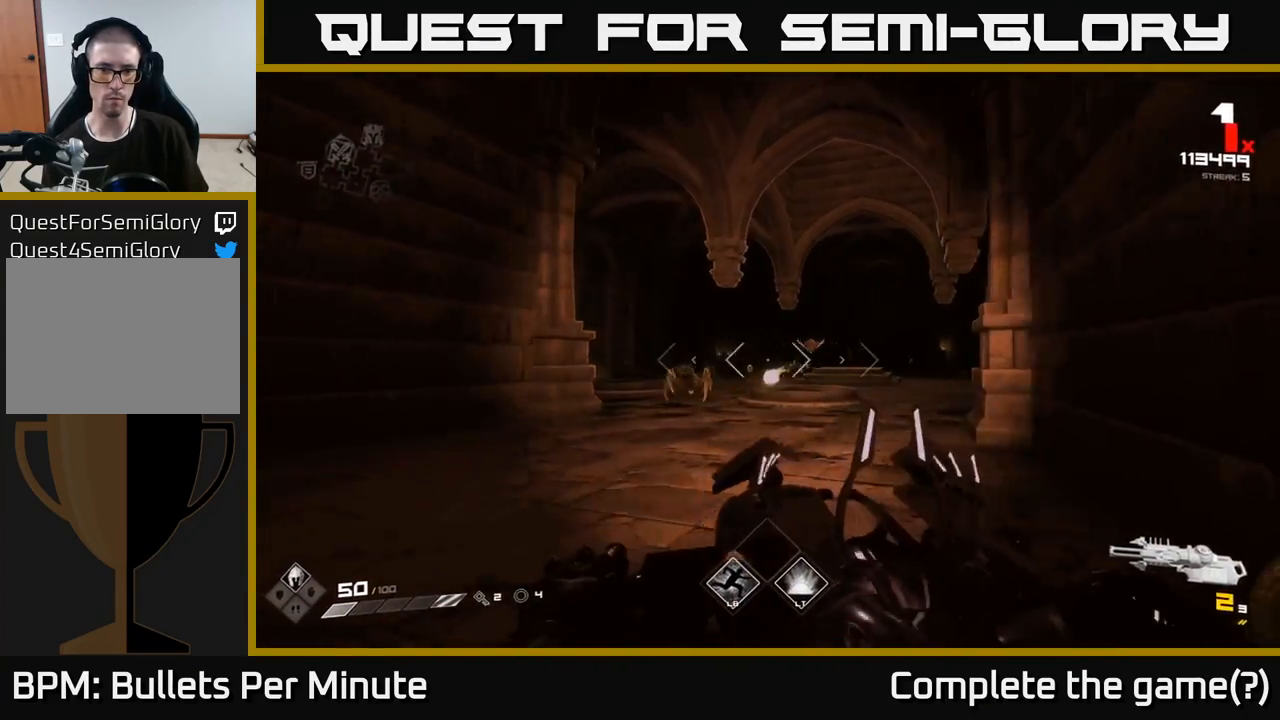
{"buttons": [], "left_stick": "up-left", "right_stick": "center", "events": [[83, "right_stick", "center"], [150, "R2", "down"], [250, "R2", "up"], [400, "left_stick", "up-left"]]}
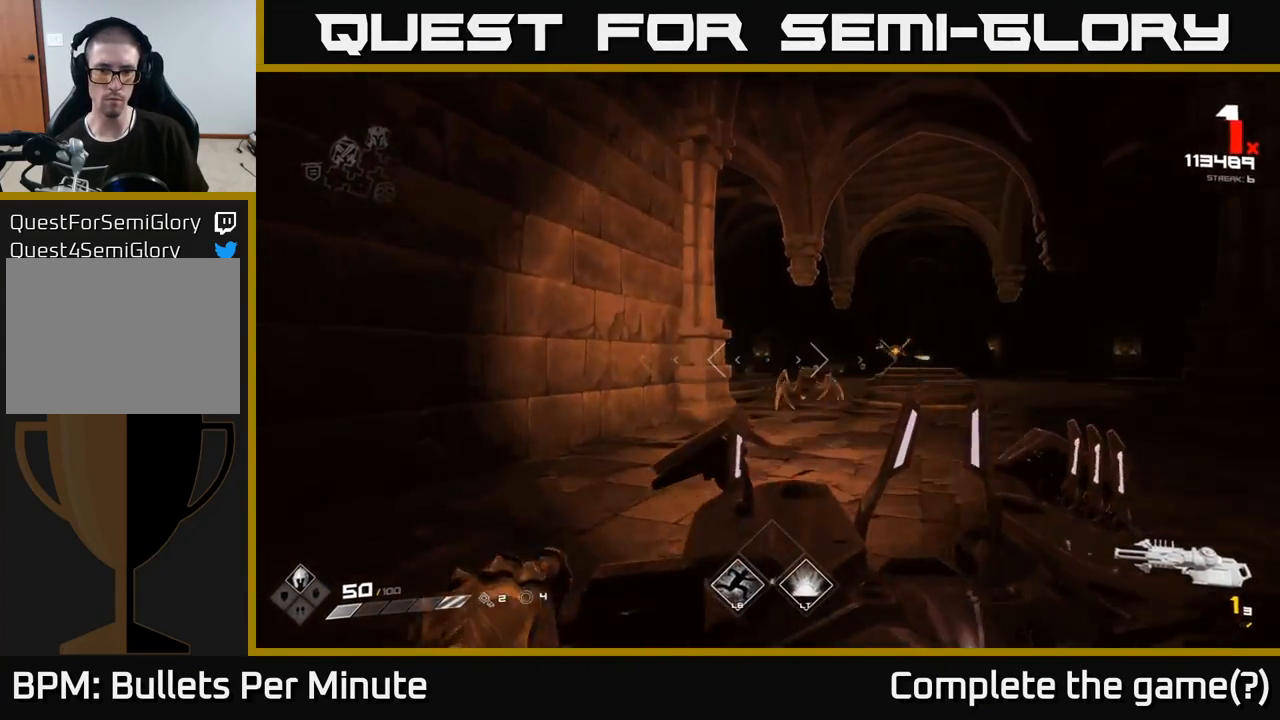
{"buttons": [], "left_stick": "center", "right_stick": "center", "events": [[83, "left_stick", "center"], [250, "left_stick", "left"], [300, "R2", "down"], [400, "R2", "up"], [417, "left_stick", "center"]]}
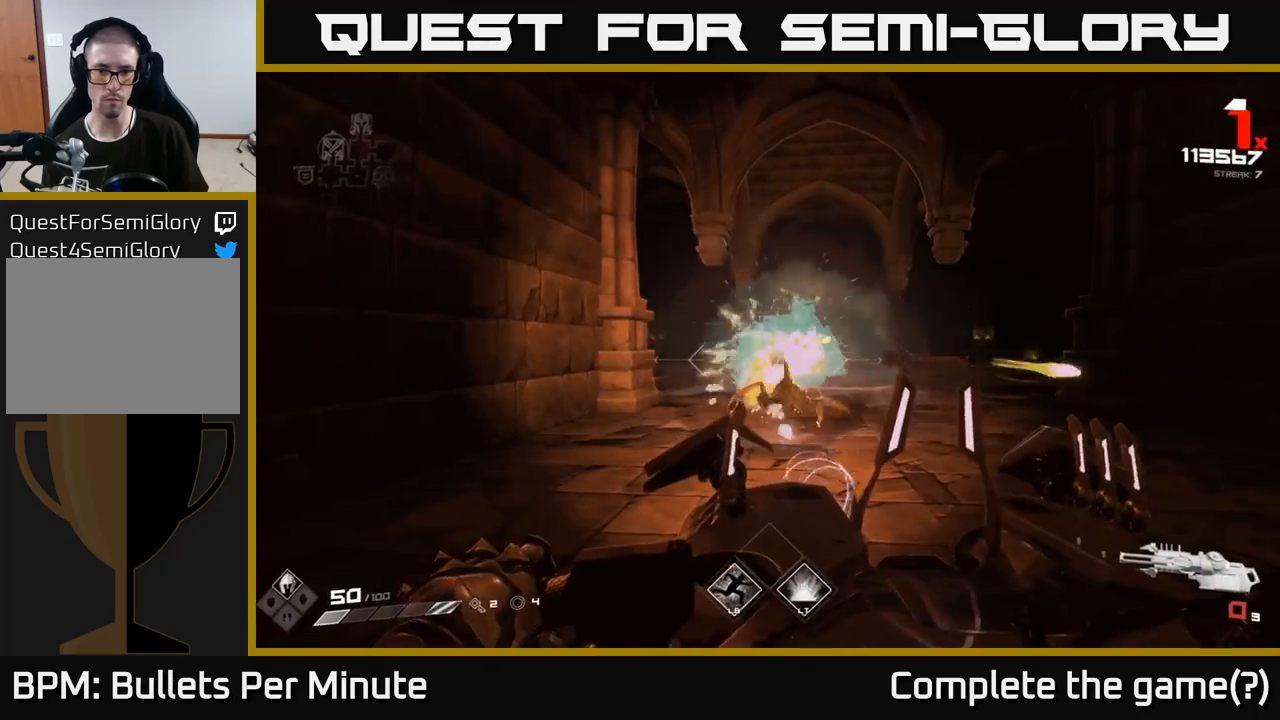
{"buttons": ["R1"], "left_stick": "up-left", "right_stick": "center", "events": [[133, "R1", "down"], [133, "right_stick", "right"], [217, "right_stick", "center"], [233, "R1", "up"], [417, "R1", "down"], [450, "left_stick", "up-left"]]}
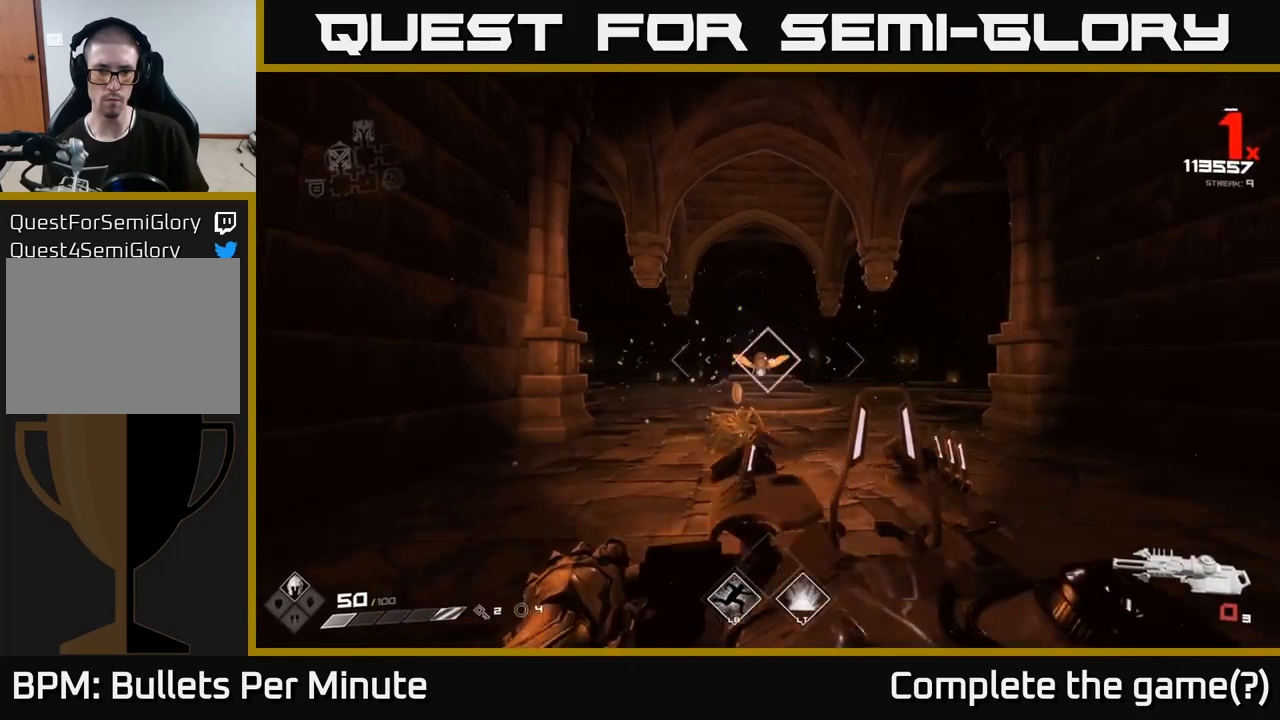
{"buttons": [], "left_stick": "center", "right_stick": "center", "events": [[33, "R1", "up"], [83, "left_stick", "center"], [233, "R1", "down"], [333, "R1", "up"]]}
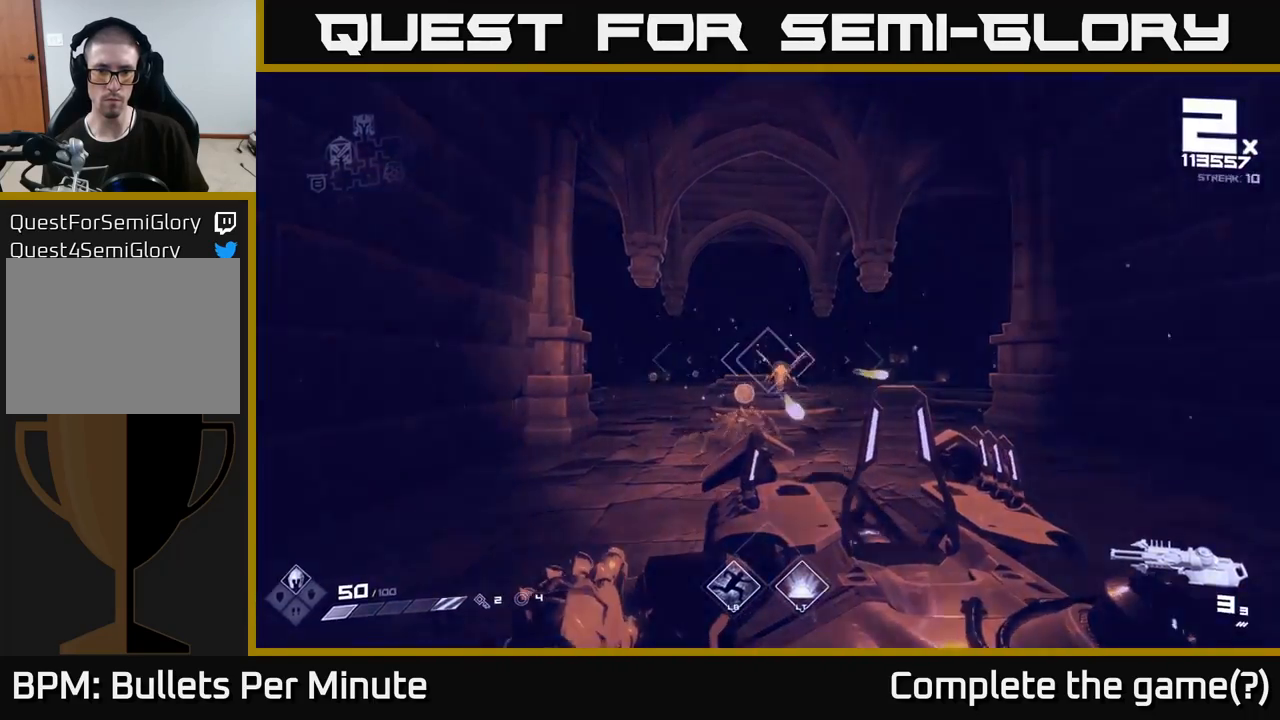
{"buttons": [], "left_stick": "left", "right_stick": "center", "events": [[17, "left_stick", "left"], [100, "R2", "down"], [167, "left_stick", "center"], [200, "R2", "up"], [433, "left_stick", "left"]]}
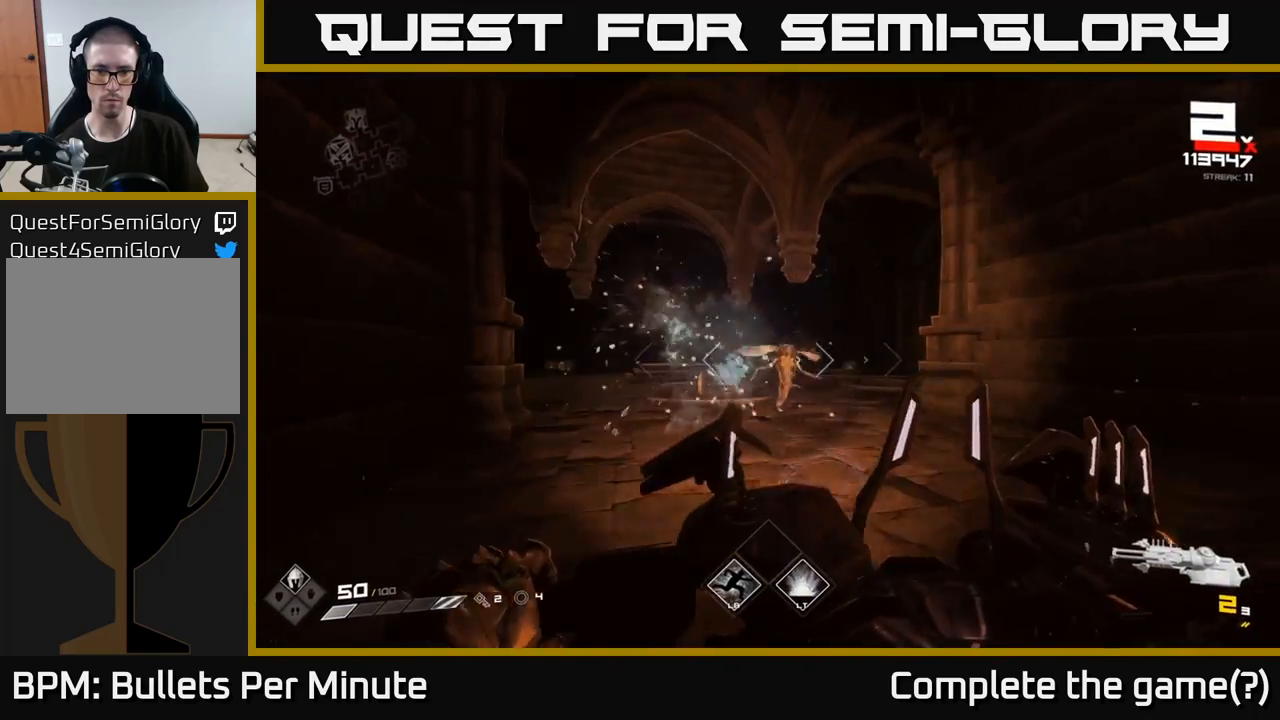
{"buttons": [], "left_stick": "up", "right_stick": "center", "events": [[83, "left_stick", "up"], [317, "left_stick", "up-left"], [417, "left_stick", "up"]]}
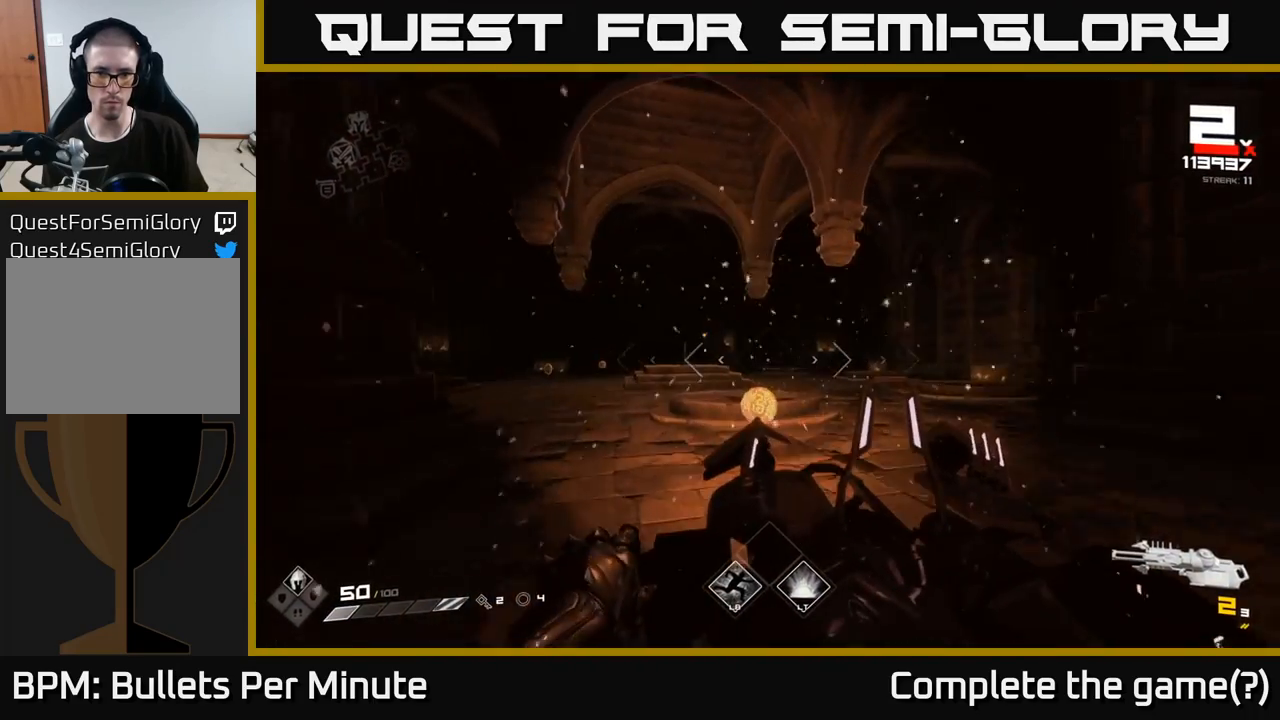
{"buttons": [], "left_stick": "up", "right_stick": "center", "events": []}
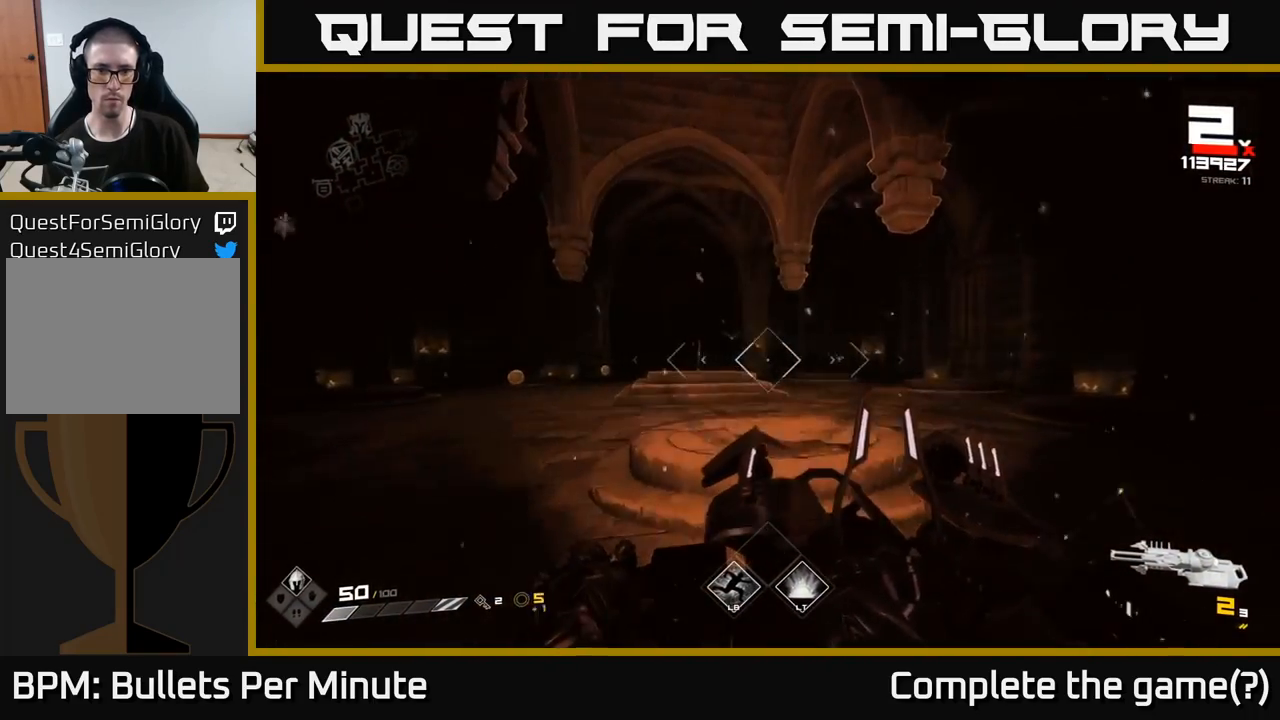
{"buttons": [], "left_stick": "up", "right_stick": "center", "events": [[117, "right_stick", "up-left"], [167, "right_stick", "center"]]}
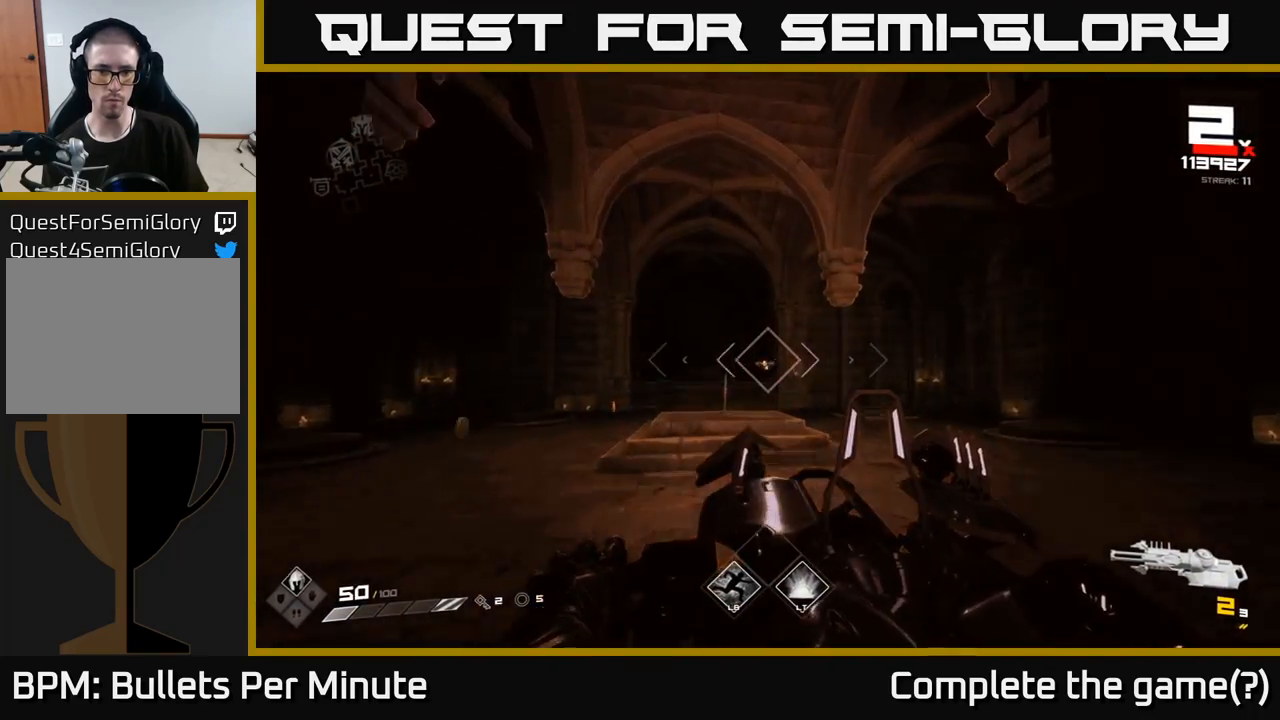
{"buttons": [], "left_stick": "up", "right_stick": "center", "events": [[167, "R2", "down"], [250, "R2", "up"]]}
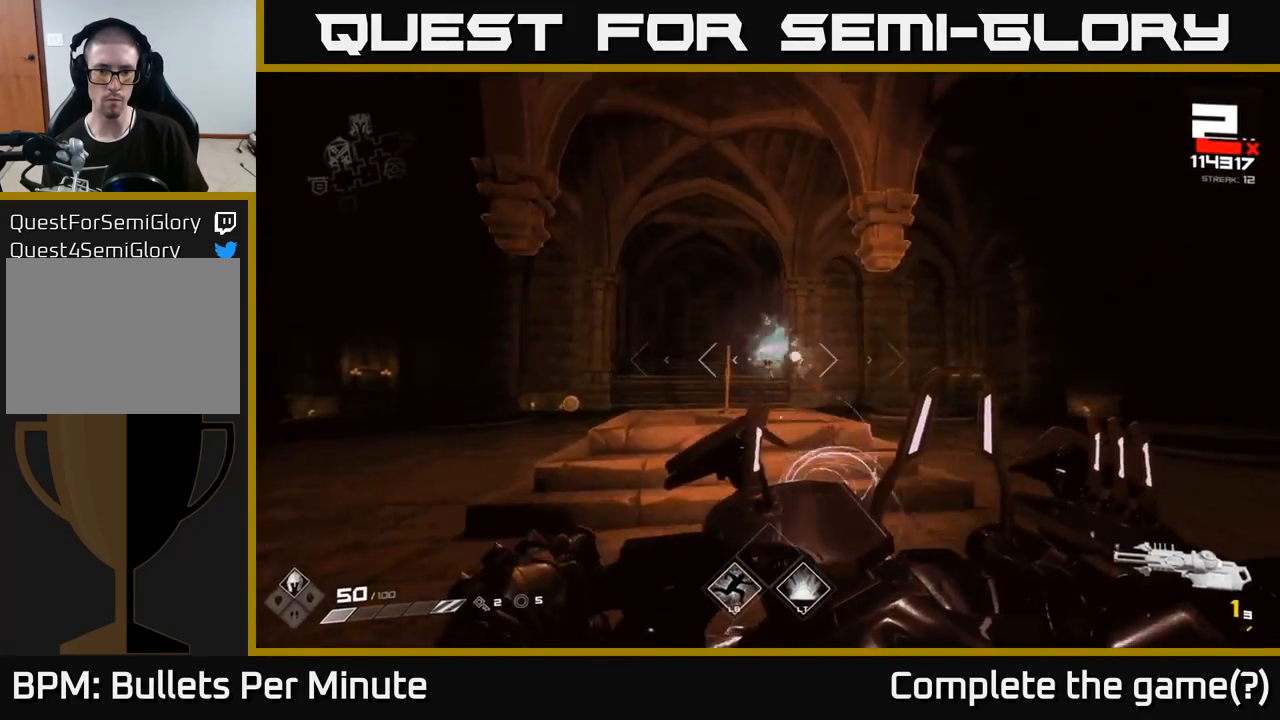
{"buttons": [], "left_stick": "up", "right_stick": "center", "events": [[200, "left_stick", "up-left"], [333, "left_stick", "up"], [400, "R1", "down"], [500, "R1", "up"]]}
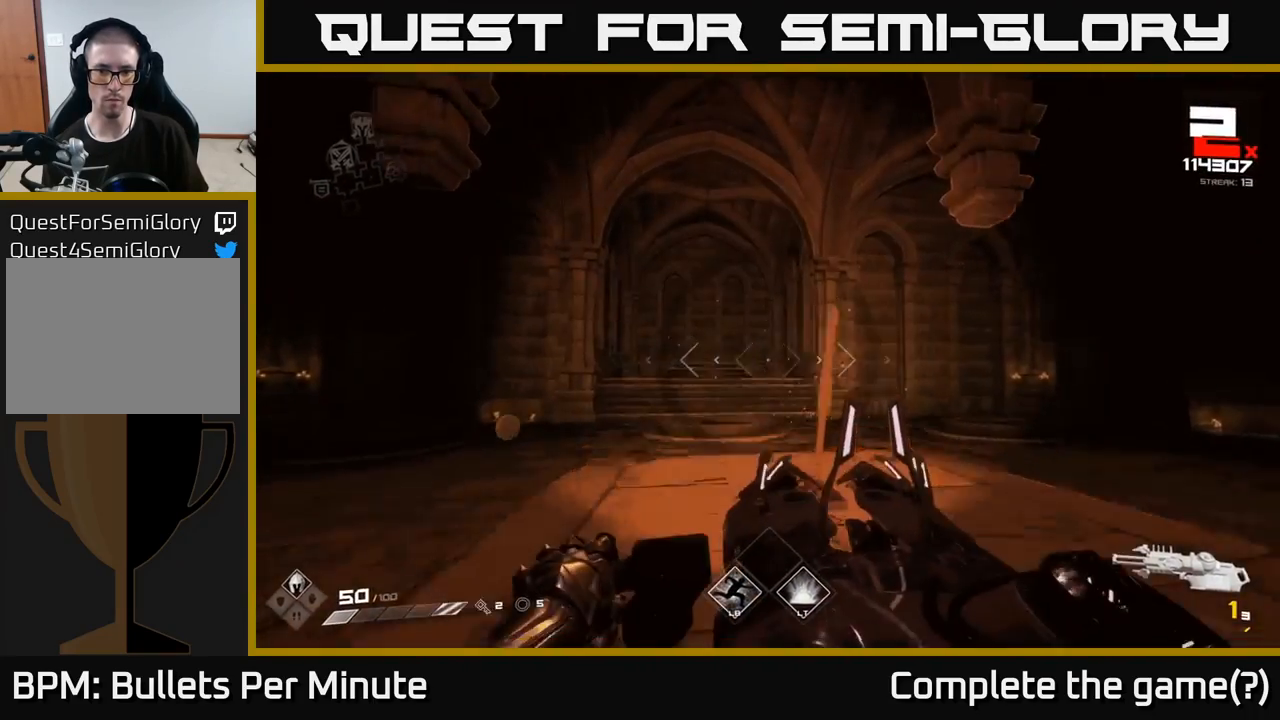
{"buttons": [], "left_stick": "up", "right_stick": "center", "events": [[167, "left_stick", "up-left"], [183, "R1", "down"], [283, "R1", "up"], [317, "right_stick", "left"], [450, "left_stick", "up"], [483, "right_stick", "center"]]}
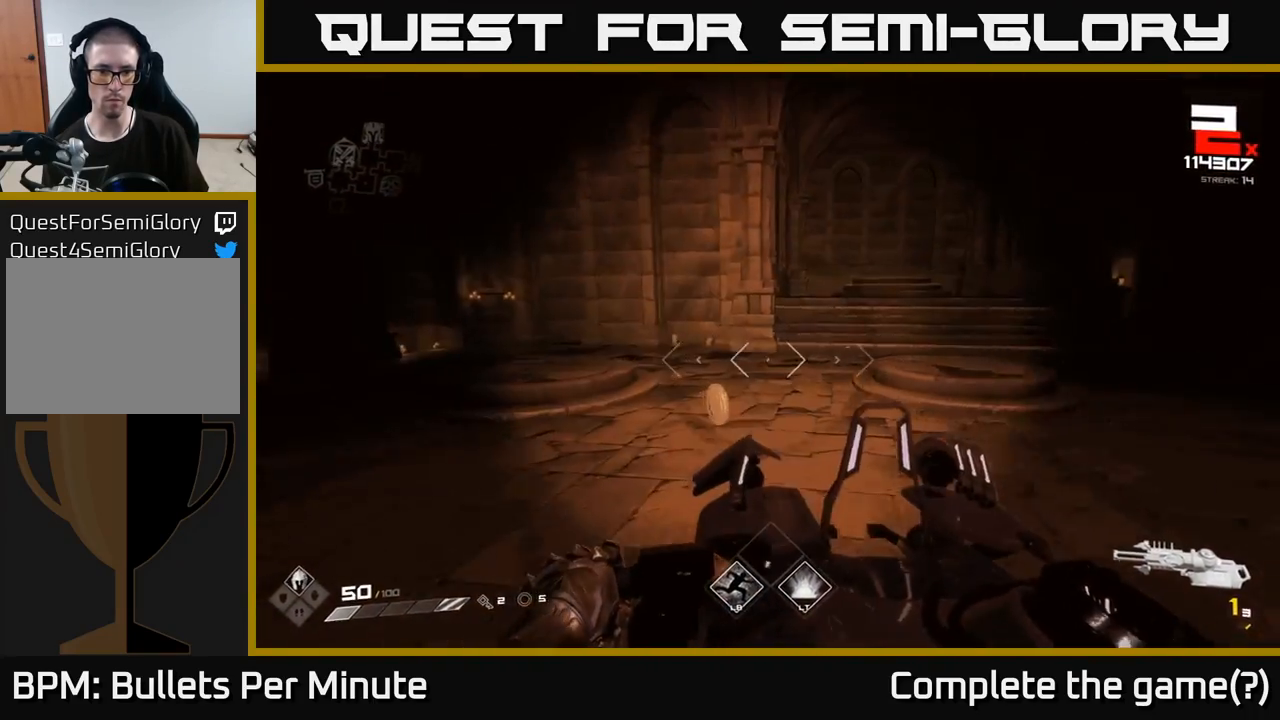
{"buttons": [], "left_stick": "left", "right_stick": "right", "events": [[17, "R1", "down"], [150, "R1", "up"], [283, "right_stick", "right"], [300, "left_stick", "up-left"], [467, "left_stick", "left"]]}
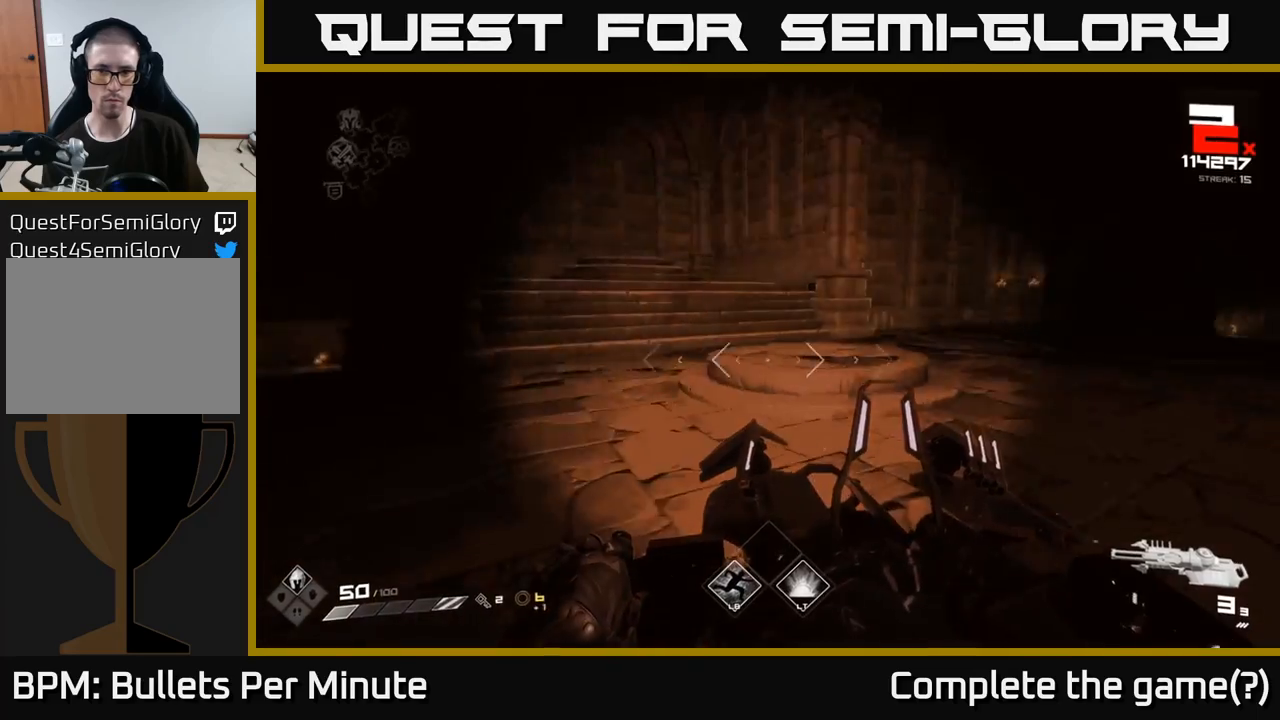
{"buttons": [], "left_stick": "center", "right_stick": "center", "events": [[17, "left_stick", "down-left"], [83, "left_stick", "down"], [267, "left_stick", "down-left"], [483, "left_stick", "center"], [483, "right_stick", "center"]]}